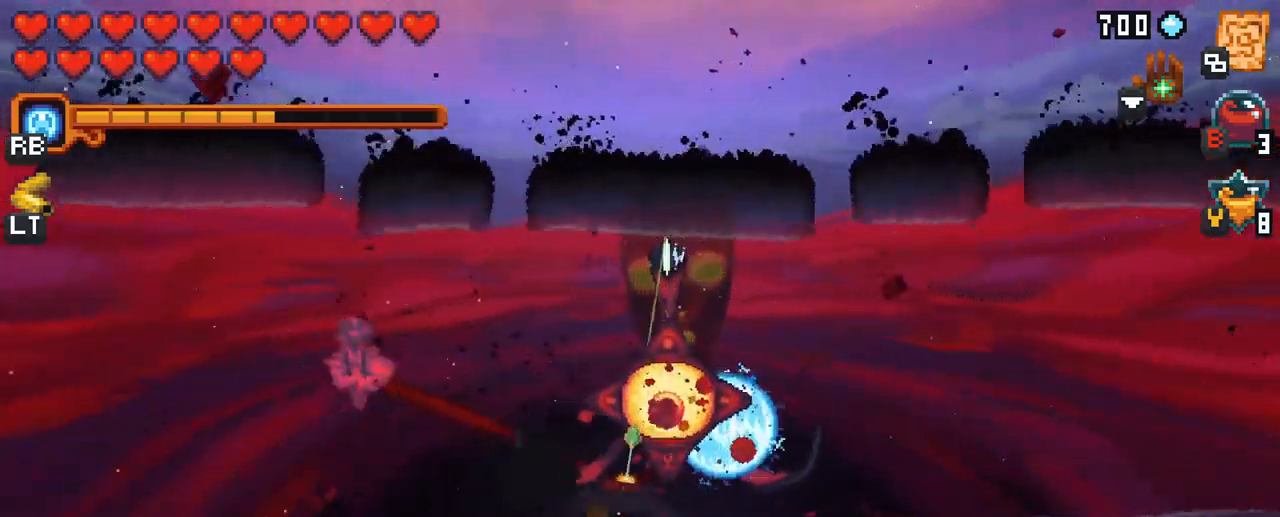
Gameplay with a controller (Xbox layout); each line is a JSON object with the inputs held at the frame after it. "events" lists button and stick changes between this image and that frame as [ms after this image, input, new state], when the widget could be followed in between. Not read: L3 R3.
{"buttons": [], "left_stick": "up-right", "right_stick": "center", "events": [[250, "A", "down"], [450, "A", "up"], [483, "left_stick", "up-right"]]}
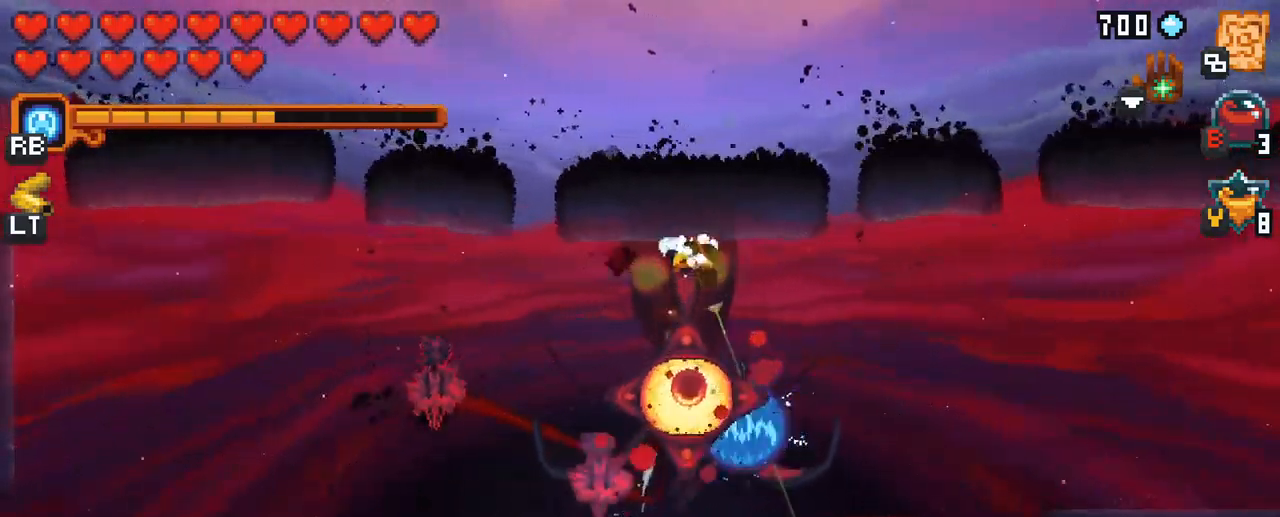
{"buttons": [], "left_stick": "down-right", "right_stick": "center", "events": [[117, "left_stick", "down"], [233, "A", "down"], [467, "A", "up"], [483, "left_stick", "down-right"]]}
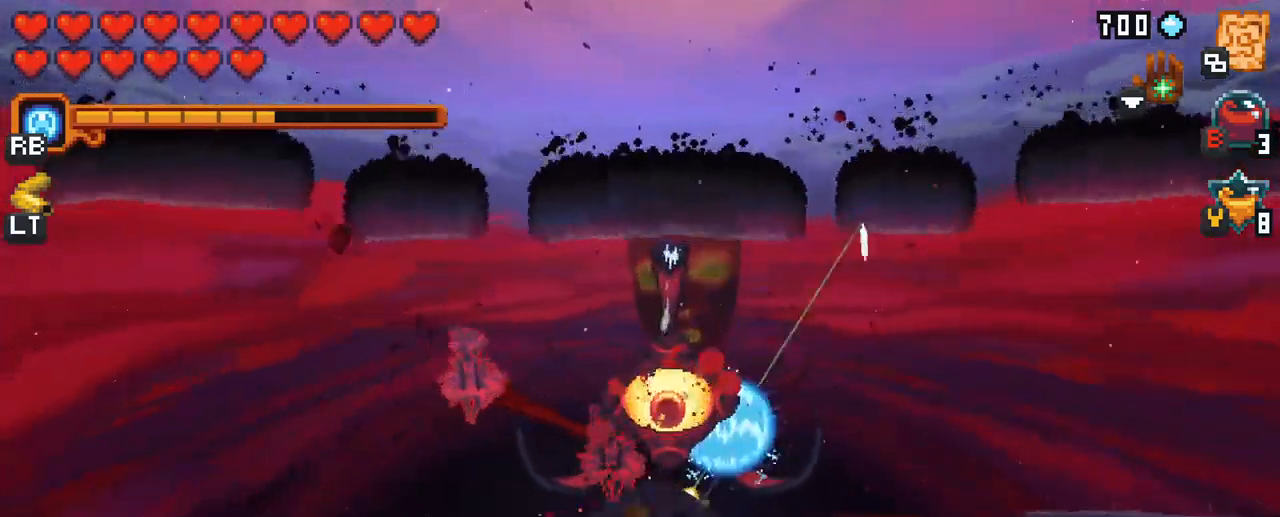
{"buttons": [], "left_stick": "up-right", "right_stick": "center", "events": [[17, "left_stick", "down"], [50, "left_stick", "up-right"], [233, "A", "down"], [433, "A", "up"]]}
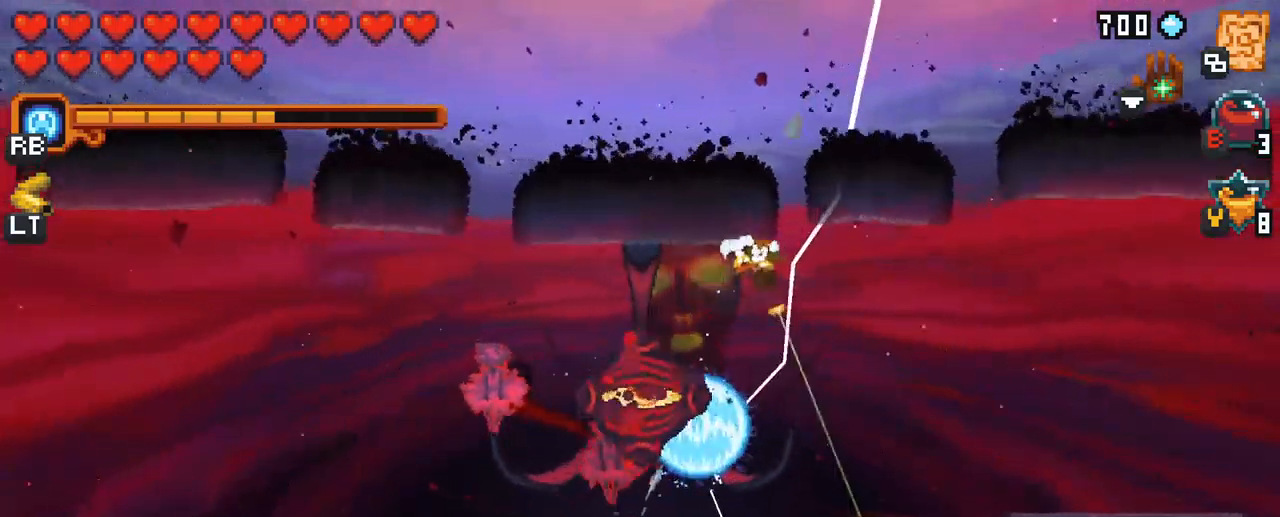
{"buttons": ["A"], "left_stick": "down", "right_stick": "center", "events": [[83, "left_stick", "up"], [233, "left_stick", "down"], [383, "A", "down"]]}
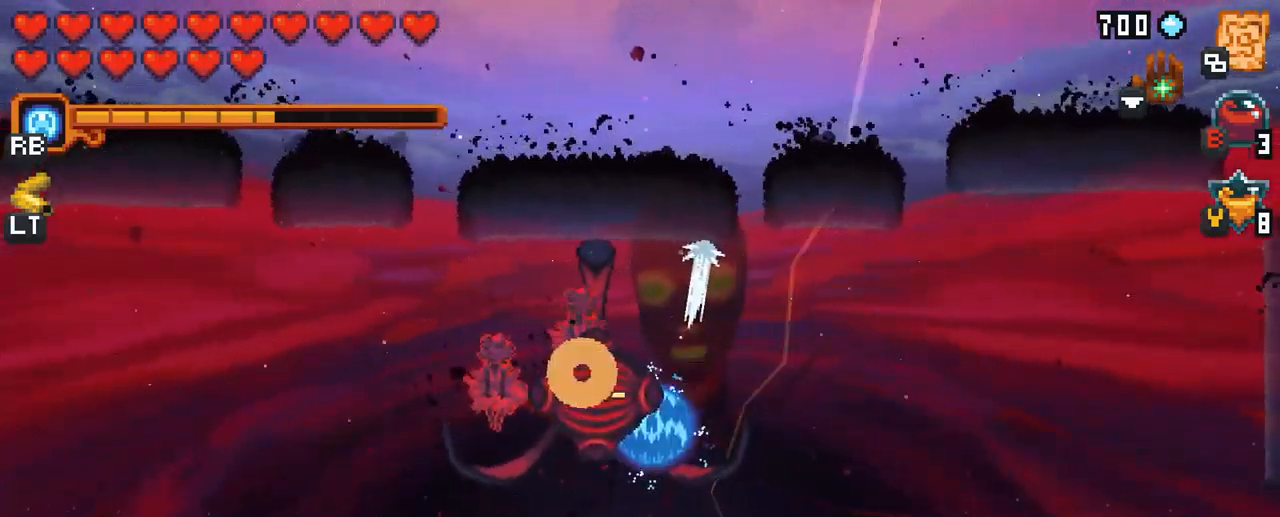
{"buttons": ["A"], "left_stick": "up", "right_stick": "center", "events": [[117, "A", "up"], [333, "left_stick", "left"], [400, "left_stick", "up"], [483, "A", "down"]]}
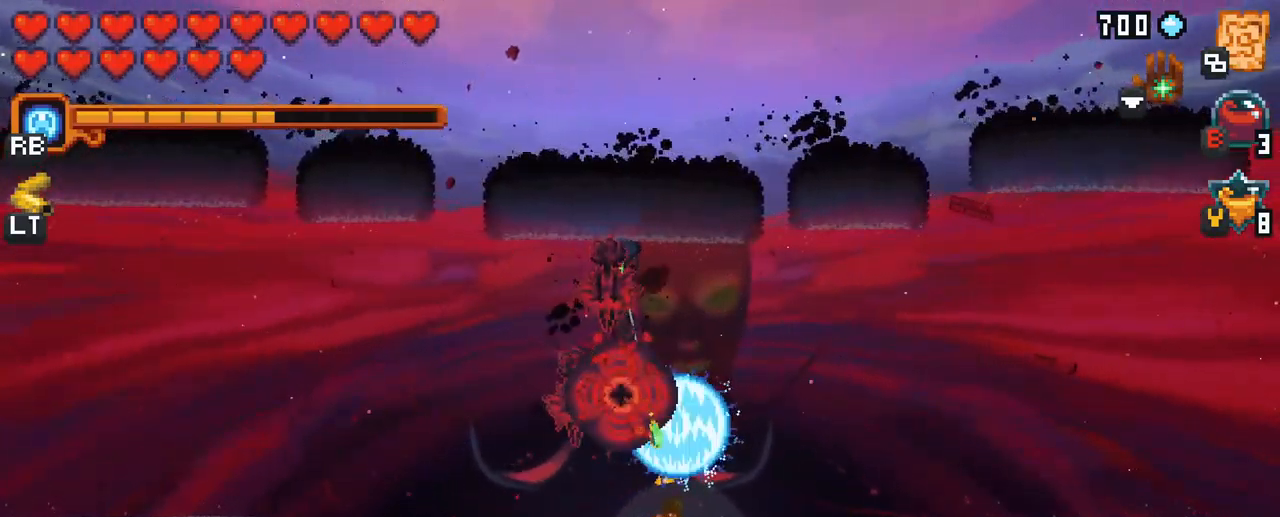
{"buttons": [], "left_stick": "up-right", "right_stick": "center", "events": [[183, "A", "up"], [300, "left_stick", "up-right"]]}
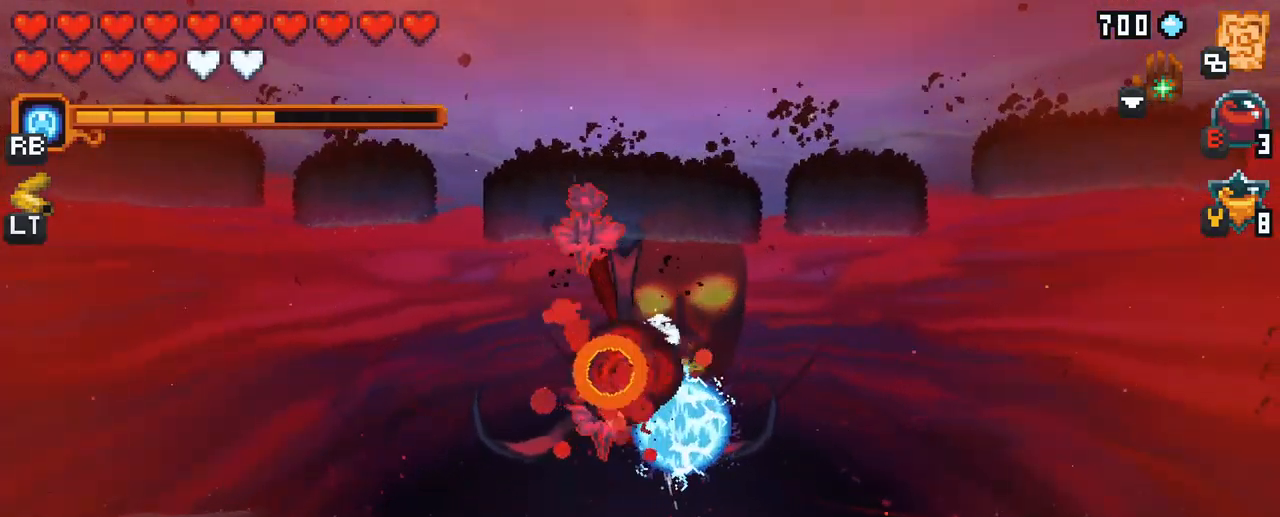
{"buttons": [], "left_stick": "center", "right_stick": "center", "events": [[267, "left_stick", "center"]]}
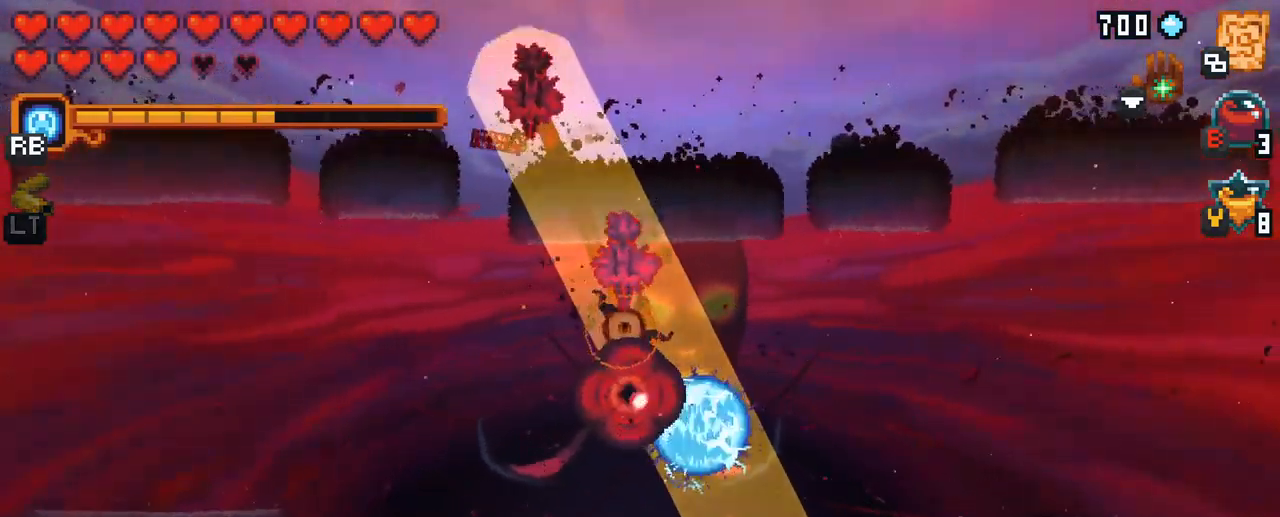
{"buttons": ["X"], "left_stick": "up-right", "right_stick": "center", "events": [[17, "X", "down"], [67, "left_stick", "down-left"], [250, "left_stick", "down-right"], [334, "left_stick", "up-right"]]}
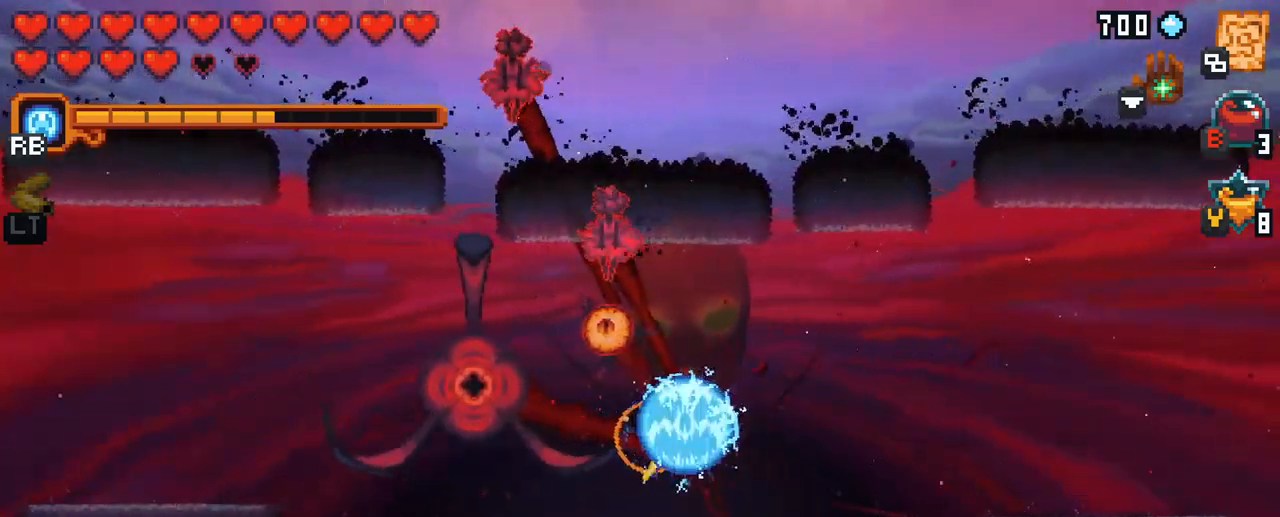
{"buttons": [], "left_stick": "center", "right_stick": "center", "events": [[67, "left_stick", "up"], [117, "X", "up"], [184, "left_stick", "up-left"], [484, "left_stick", "center"]]}
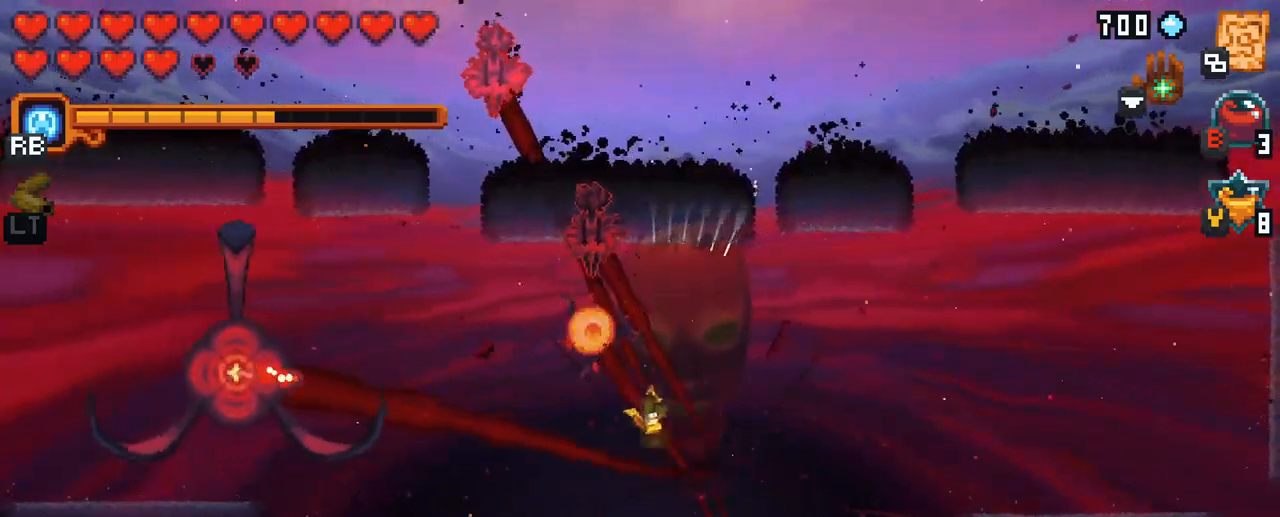
{"buttons": [], "left_stick": "up-left", "right_stick": "center", "events": [[17, "left_stick", "down"], [200, "A", "down"], [267, "left_stick", "down-left"], [400, "A", "up"], [500, "left_stick", "up-left"]]}
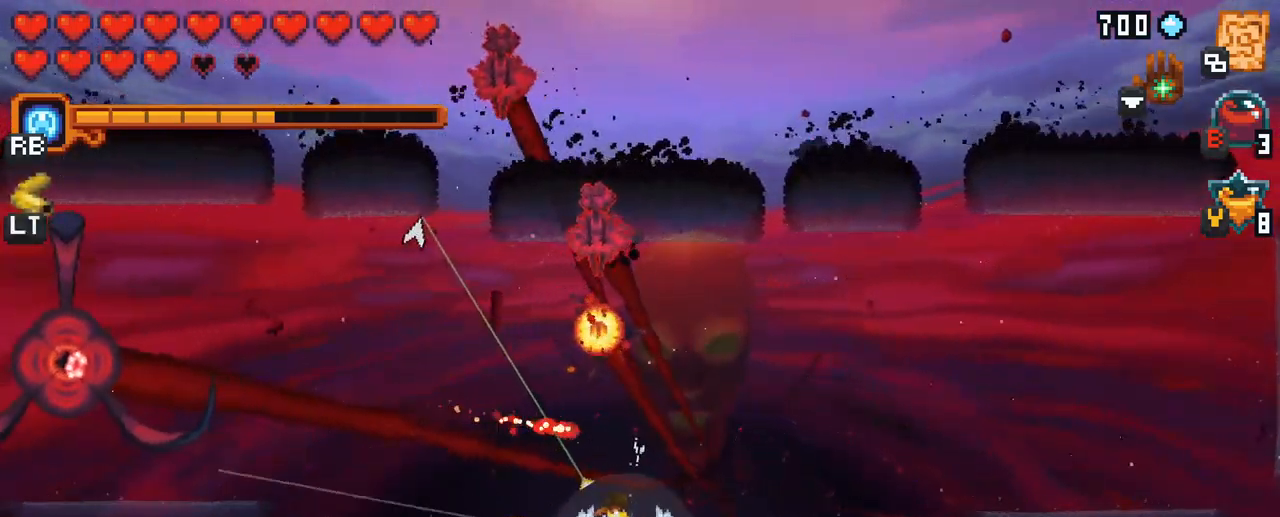
{"buttons": ["X"], "left_stick": "up", "right_stick": "center", "events": [[184, "left_stick", "up"], [400, "X", "down"]]}
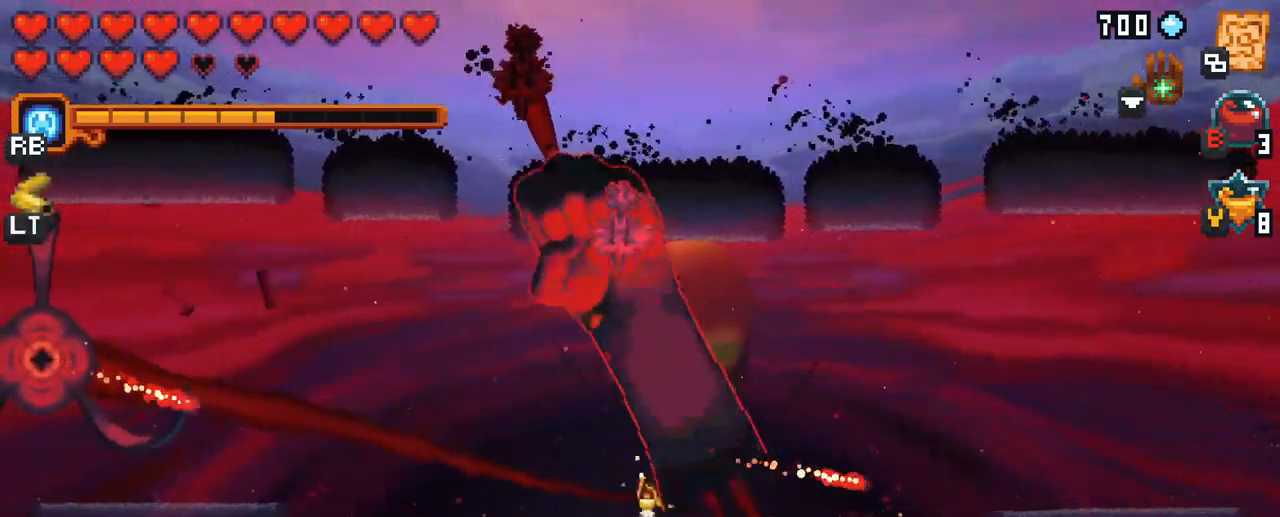
{"buttons": [], "left_stick": "up", "right_stick": "center", "events": [[350, "X", "up"]]}
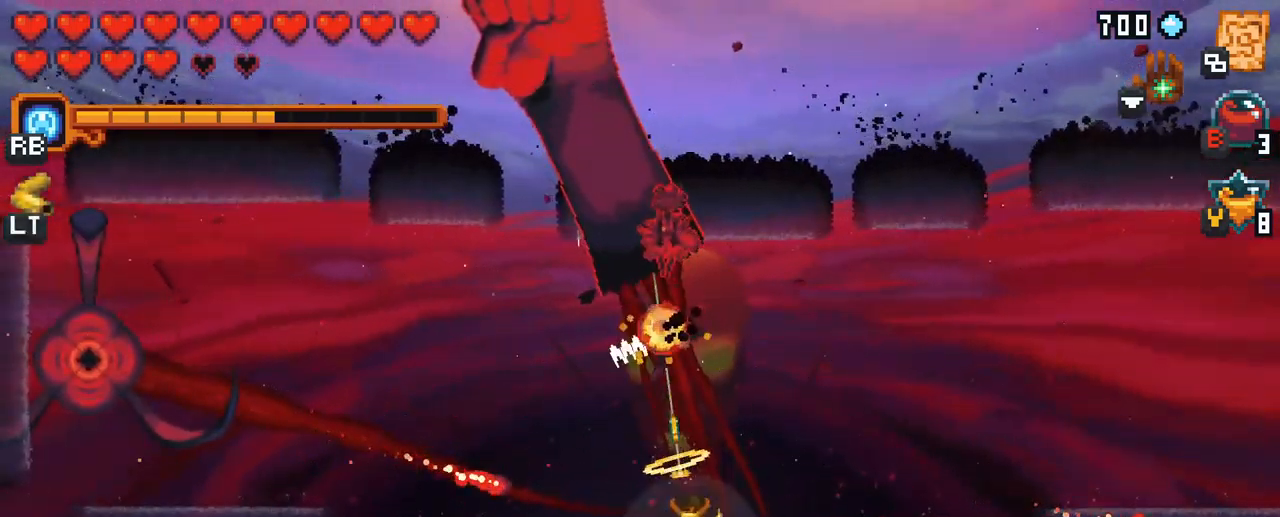
{"buttons": ["A"], "left_stick": "up", "right_stick": "center", "events": [[384, "A", "down"]]}
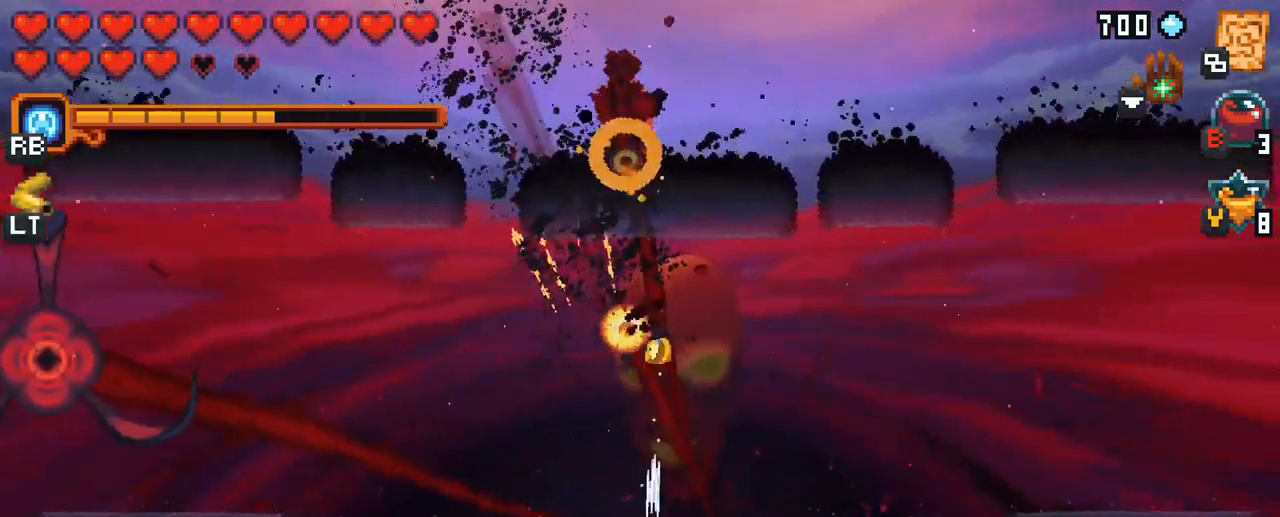
{"buttons": [], "left_stick": "down-left", "right_stick": "center", "events": [[50, "A", "up"], [250, "left_stick", "up-left"], [367, "left_stick", "down-left"]]}
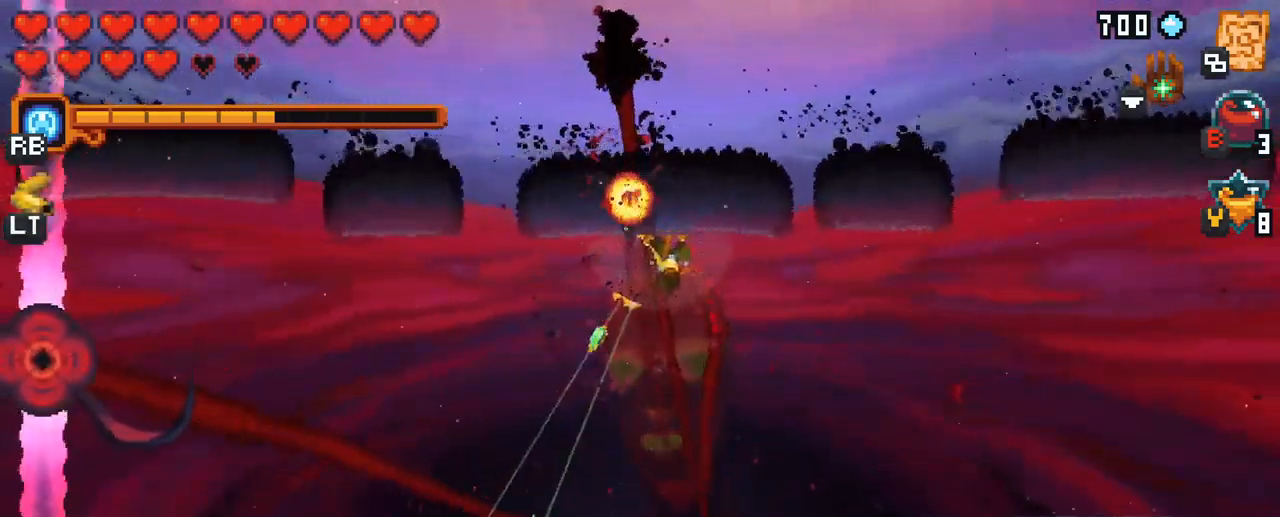
{"buttons": [], "left_stick": "down-left", "right_stick": "center", "events": []}
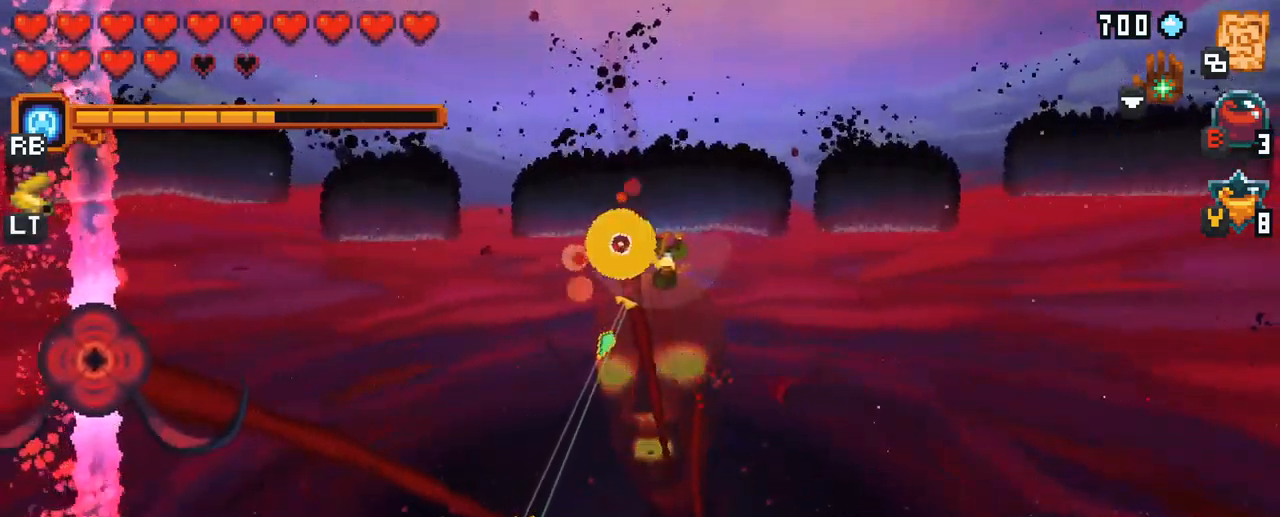
{"buttons": ["A"], "left_stick": "down-right", "right_stick": "center", "events": [[250, "left_stick", "down-right"], [500, "A", "down"]]}
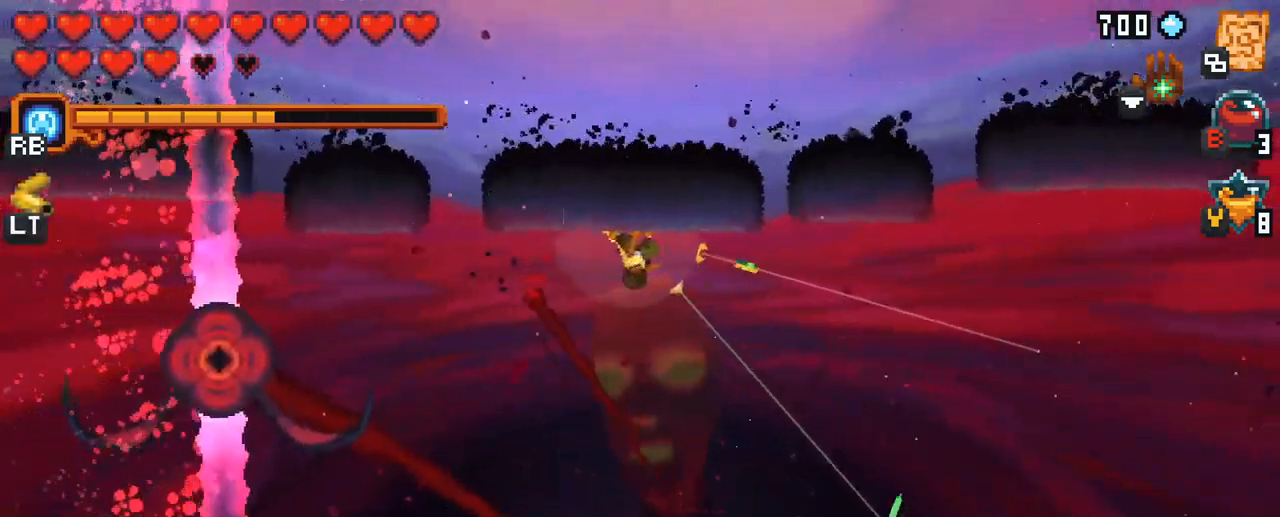
{"buttons": ["A"], "left_stick": "right", "right_stick": "center", "events": [[150, "A", "up"], [217, "left_stick", "right"], [334, "A", "down"]]}
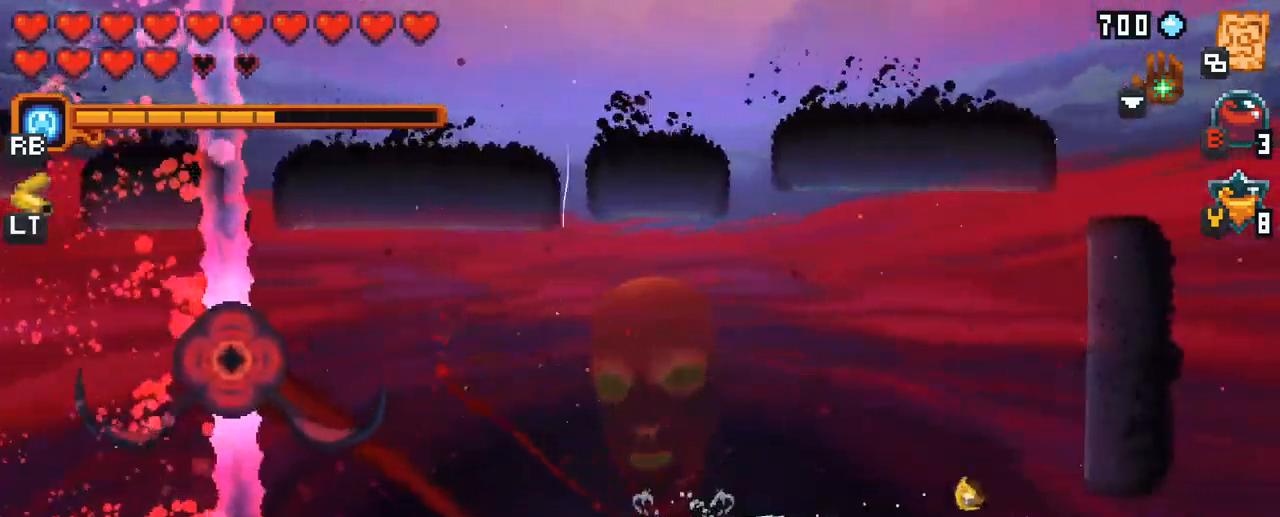
{"buttons": [], "left_stick": "up-right", "right_stick": "center", "events": [[17, "A", "up"], [250, "left_stick", "up-right"]]}
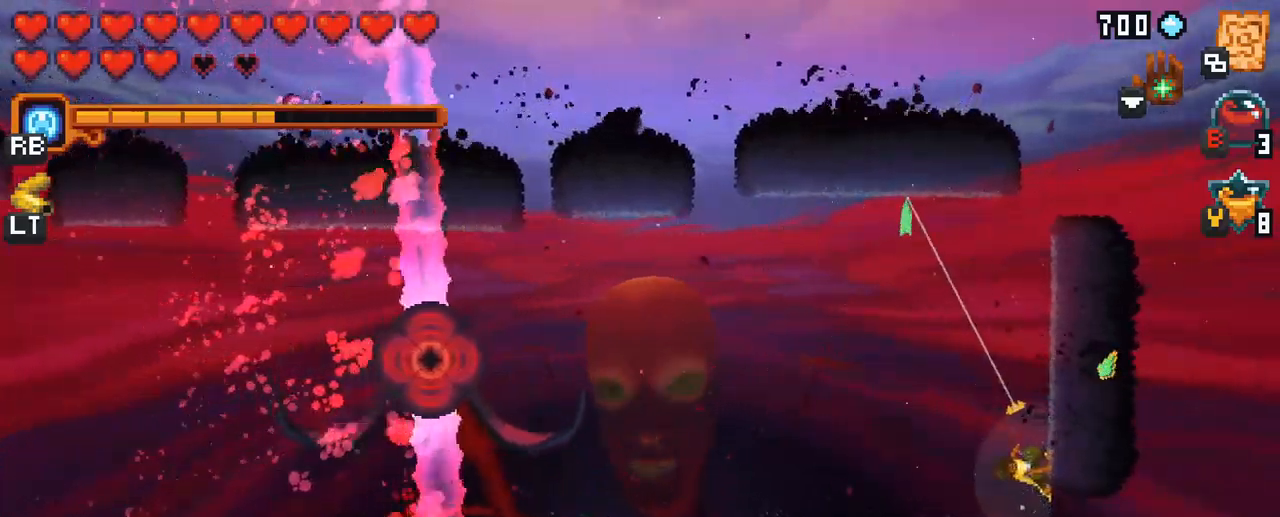
{"buttons": ["X"], "left_stick": "left", "right_stick": "center", "events": [[133, "left_stick", "up-left"], [216, "X", "down"], [316, "left_stick", "left"]]}
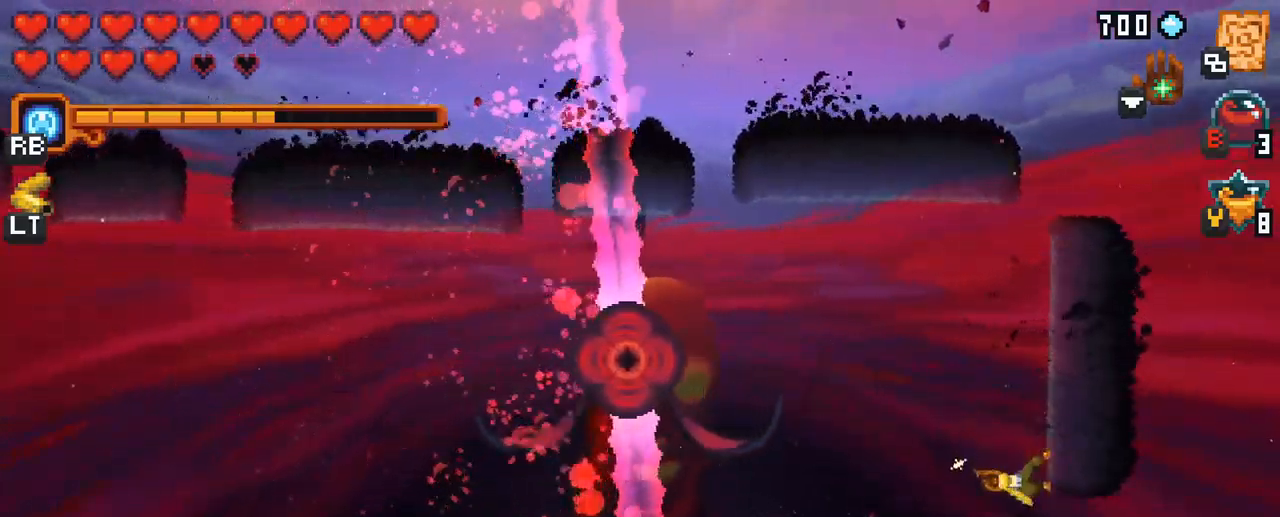
{"buttons": ["X", "R2"], "left_stick": "left", "right_stick": "center", "events": [[400, "R2", "down"]]}
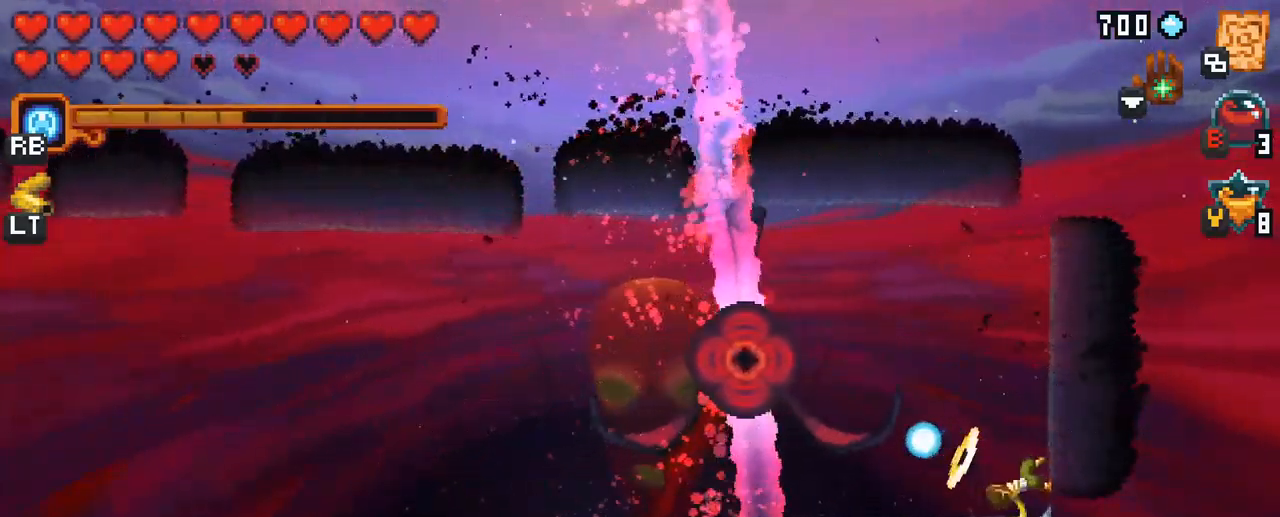
{"buttons": [], "left_stick": "left", "right_stick": "center", "events": [[83, "R2", "up"], [383, "X", "up"]]}
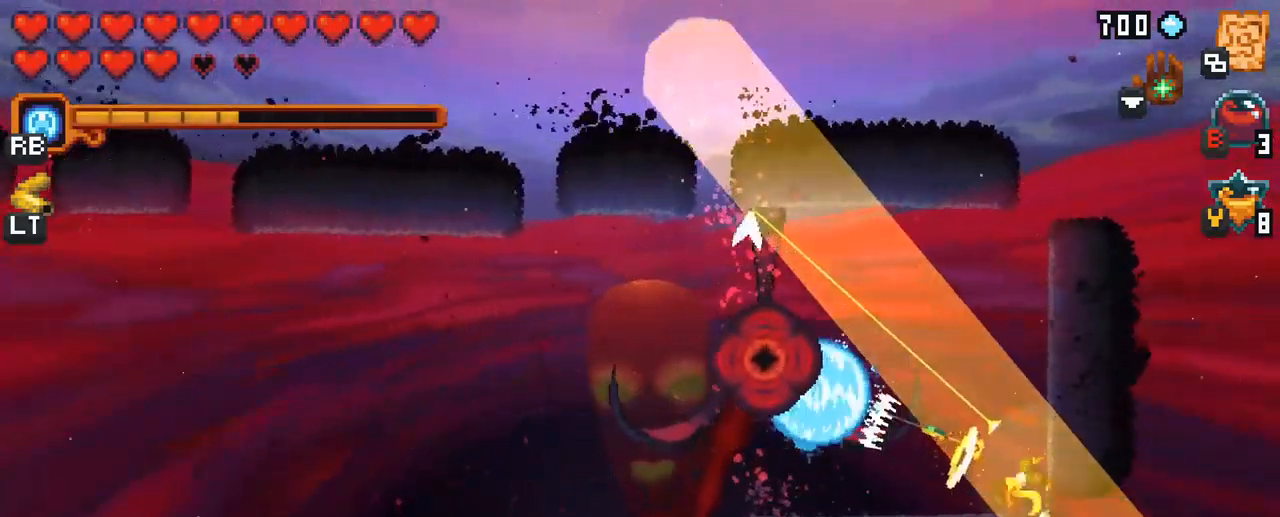
{"buttons": [], "left_stick": "up-left", "right_stick": "center", "events": [[316, "left_stick", "up-left"]]}
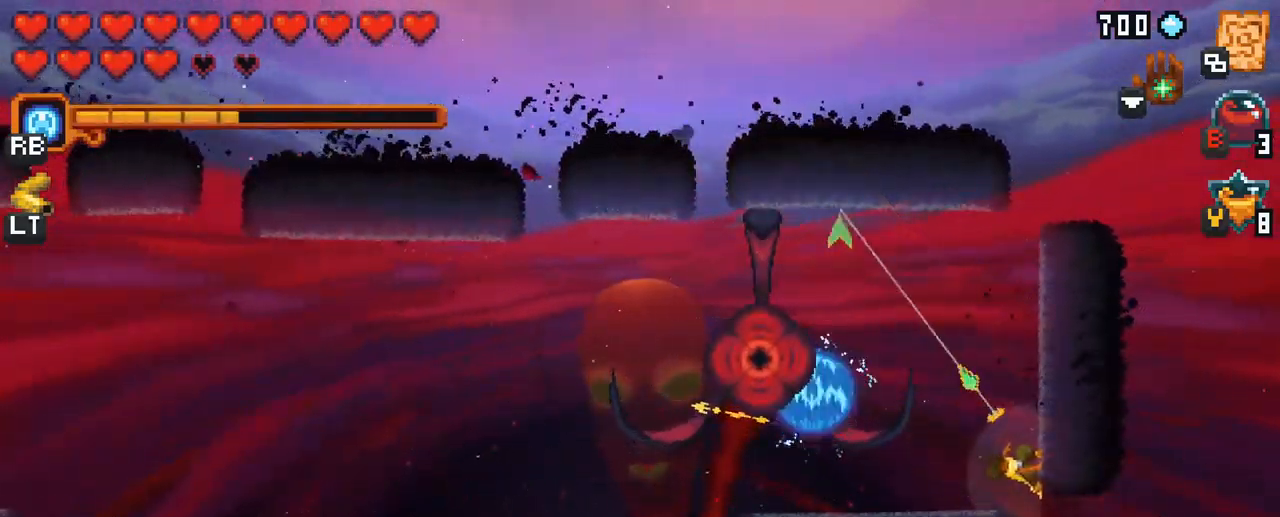
{"buttons": [], "left_stick": "down", "right_stick": "center", "events": [[83, "A", "down"], [233, "A", "up"], [300, "left_stick", "down-left"], [383, "left_stick", "down"]]}
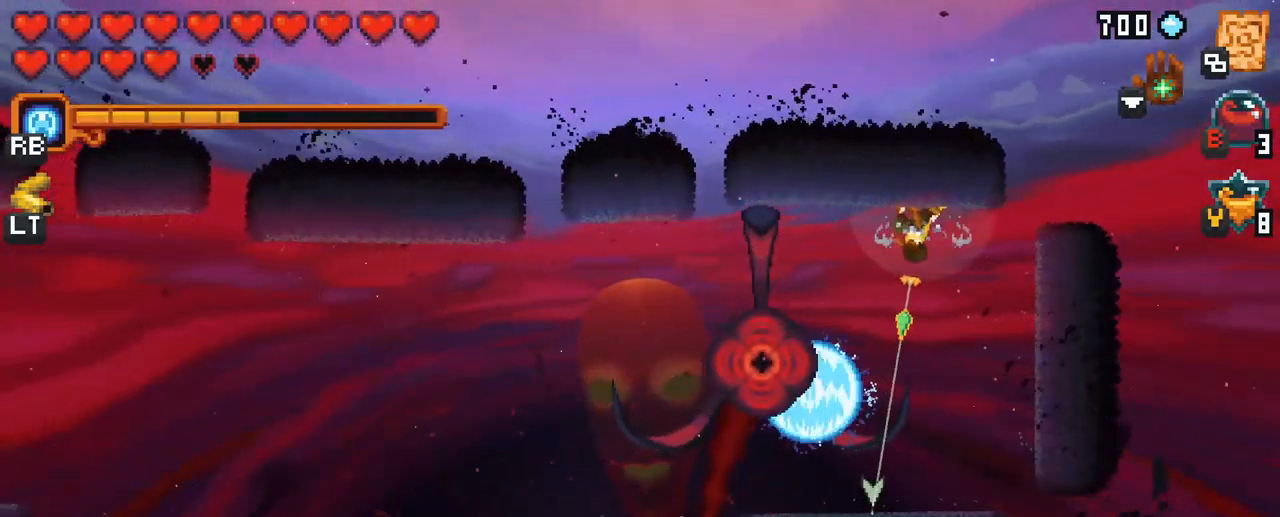
{"buttons": ["X"], "left_stick": "left", "right_stick": "center", "events": [[100, "A", "down"], [233, "left_stick", "down-left"], [283, "A", "up"], [383, "left_stick", "left"], [466, "X", "down"]]}
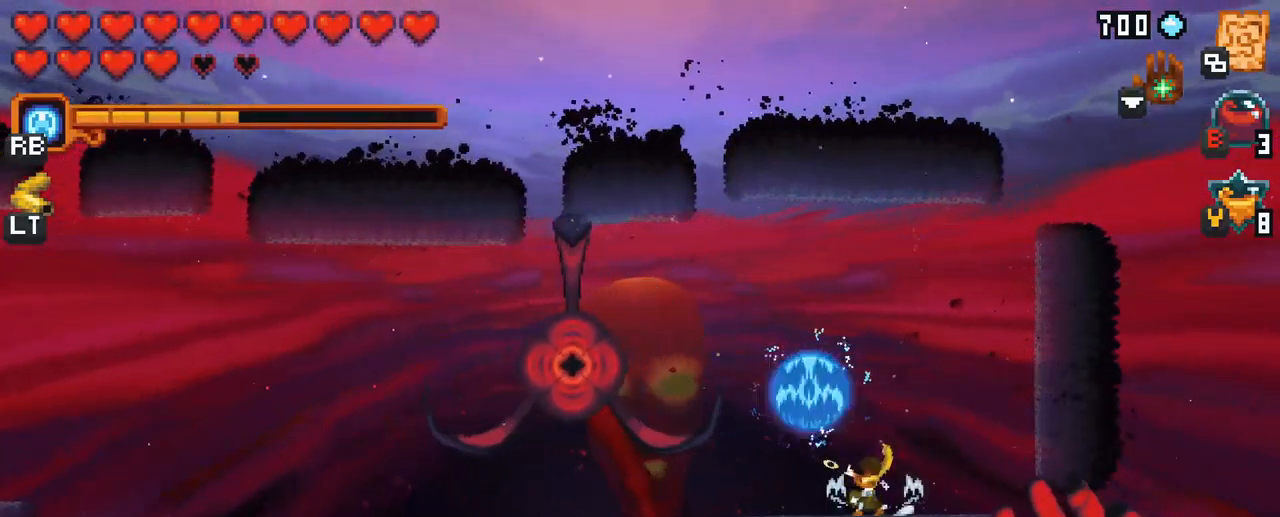
{"buttons": [], "left_stick": "left", "right_stick": "center", "events": [[333, "X", "up"]]}
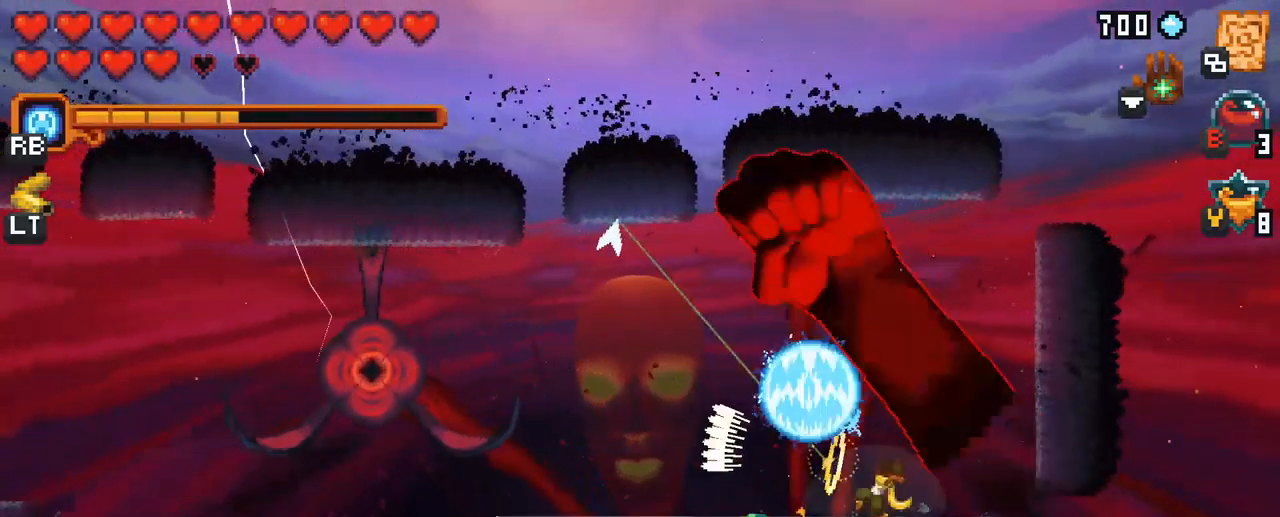
{"buttons": [], "left_stick": "left", "right_stick": "center", "events": []}
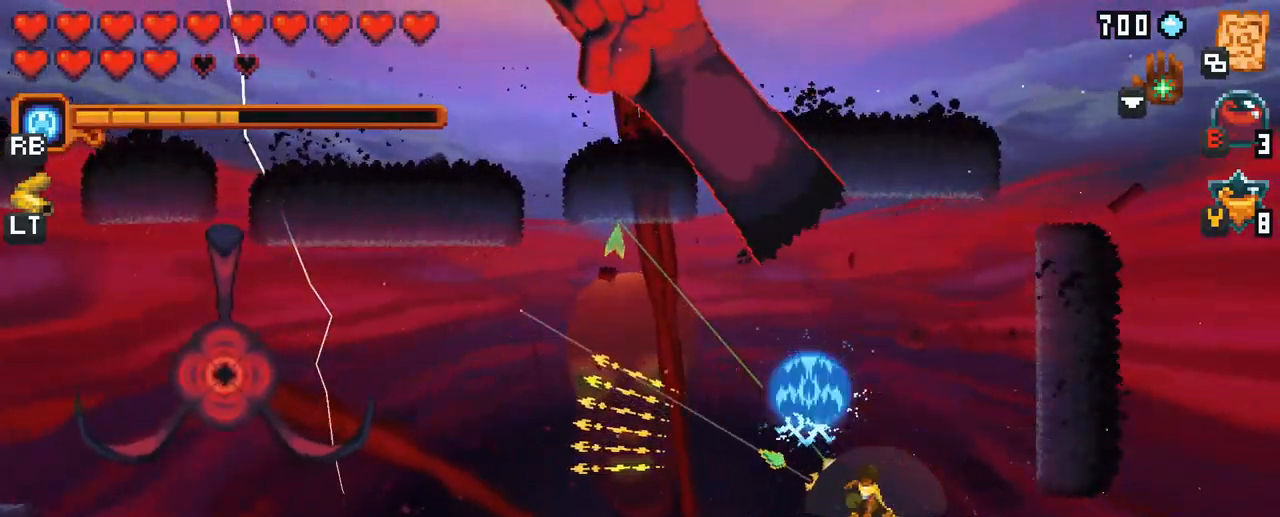
{"buttons": [], "left_stick": "left", "right_stick": "center", "events": [[100, "A", "down"], [266, "A", "up"]]}
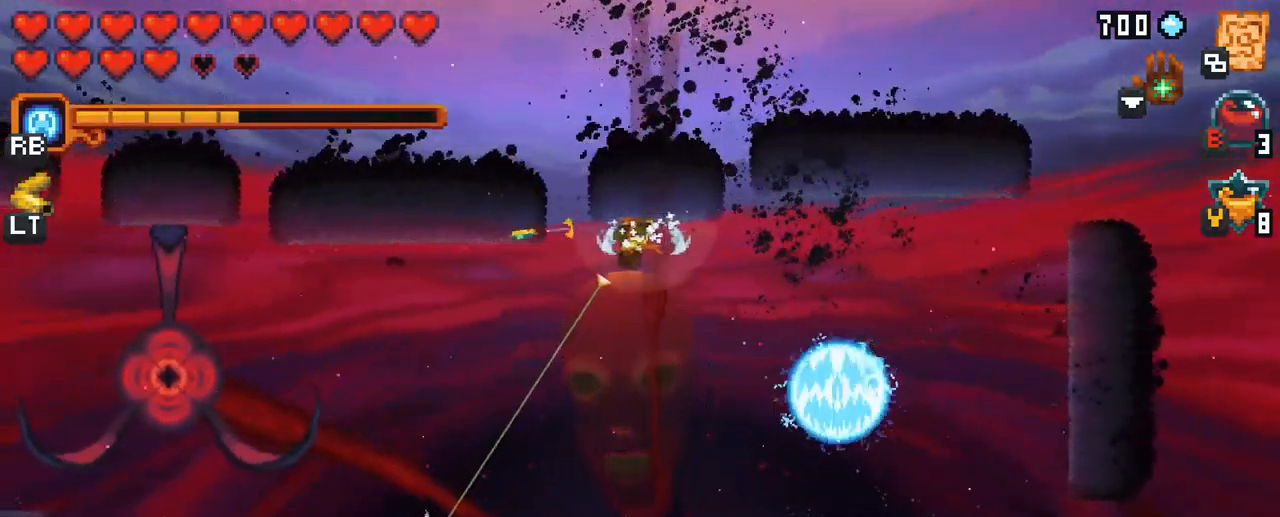
{"buttons": ["X"], "left_stick": "left", "right_stick": "center", "events": [[16, "A", "down"], [183, "A", "up"], [483, "X", "down"]]}
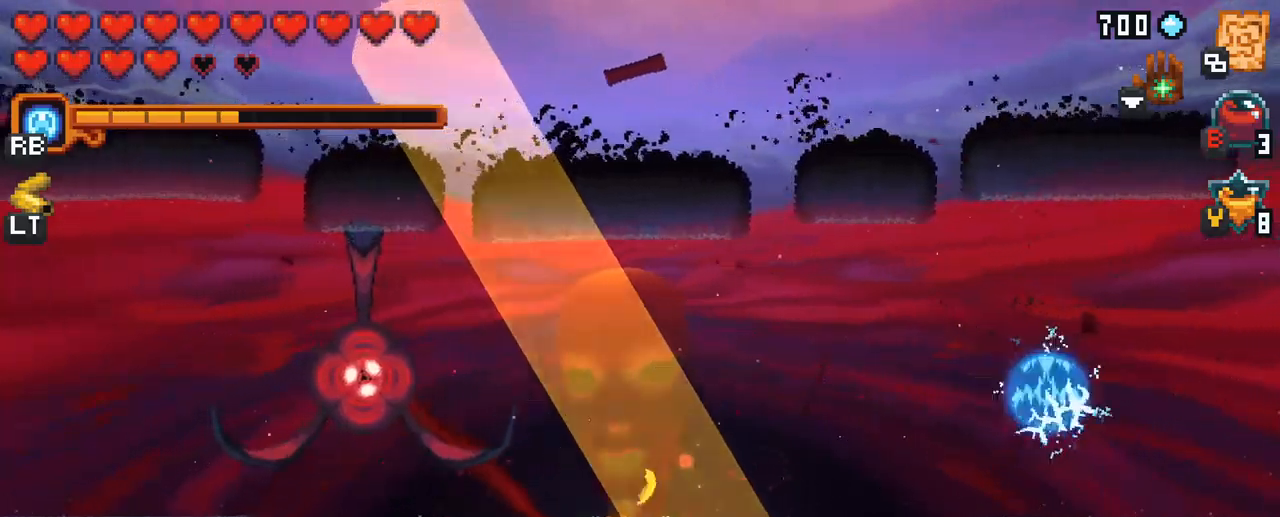
{"buttons": ["X", "R2"], "left_stick": "left", "right_stick": "center", "events": [[383, "R2", "down"]]}